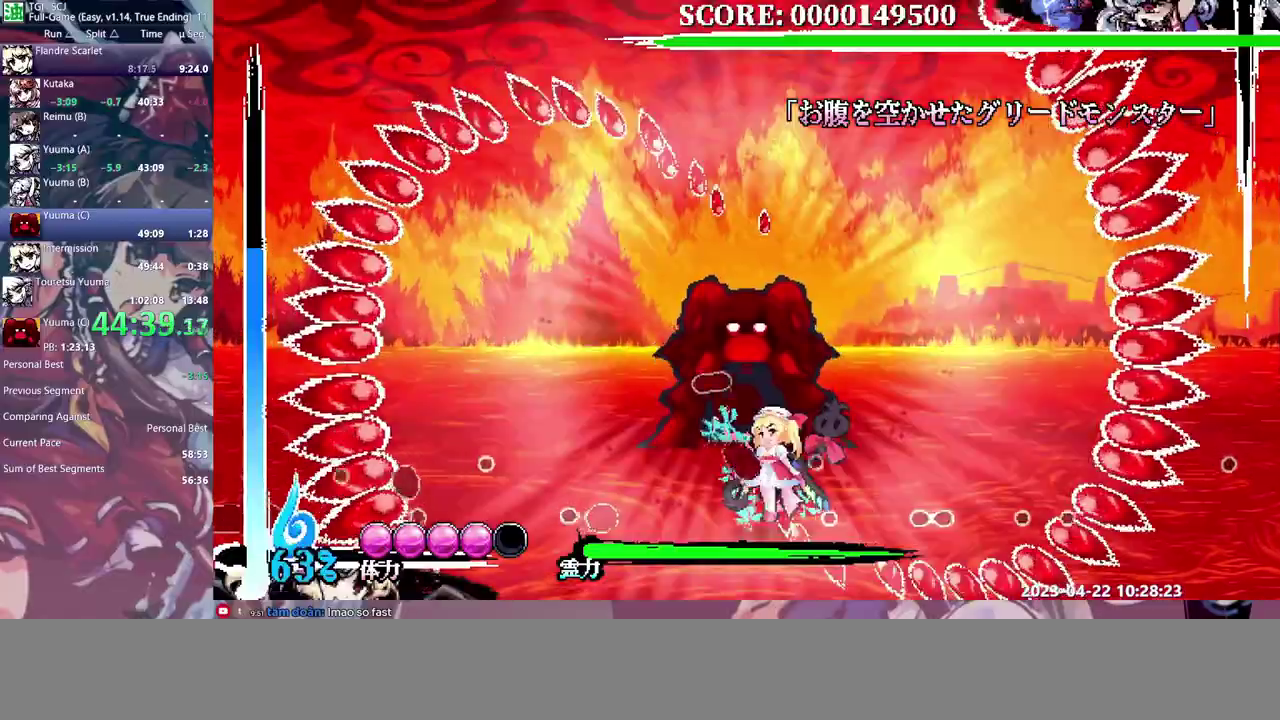
Gameplay with a controller (PlayStation layout); each line is a JSON object with the inputs held at the frame after it (dt_ms = milliseconds from this image to that frame). "events" lists button and stick changes between this image and that frame as [ms after this image, input, new state], when the widget could be followed in between. Not read: CIRCLE CROSS DPAD_DOWN L1 L2 L3 R1 R2 R3 SQUARE START TRIANGLE other_buttons.
{"dt_ms": 500, "buttons": ["DPAD_LEFT"], "events": []}
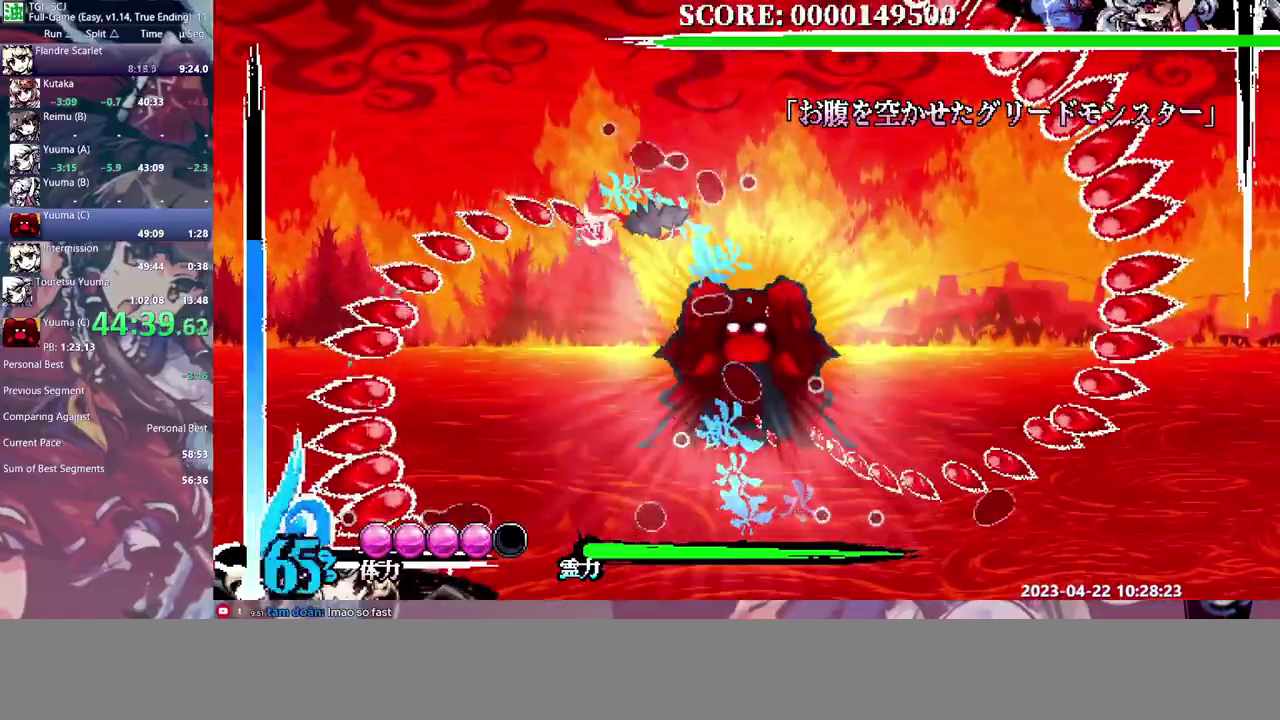
{"dt_ms": 500, "buttons": [], "events": [[250, "DPAD_LEFT", "up"]]}
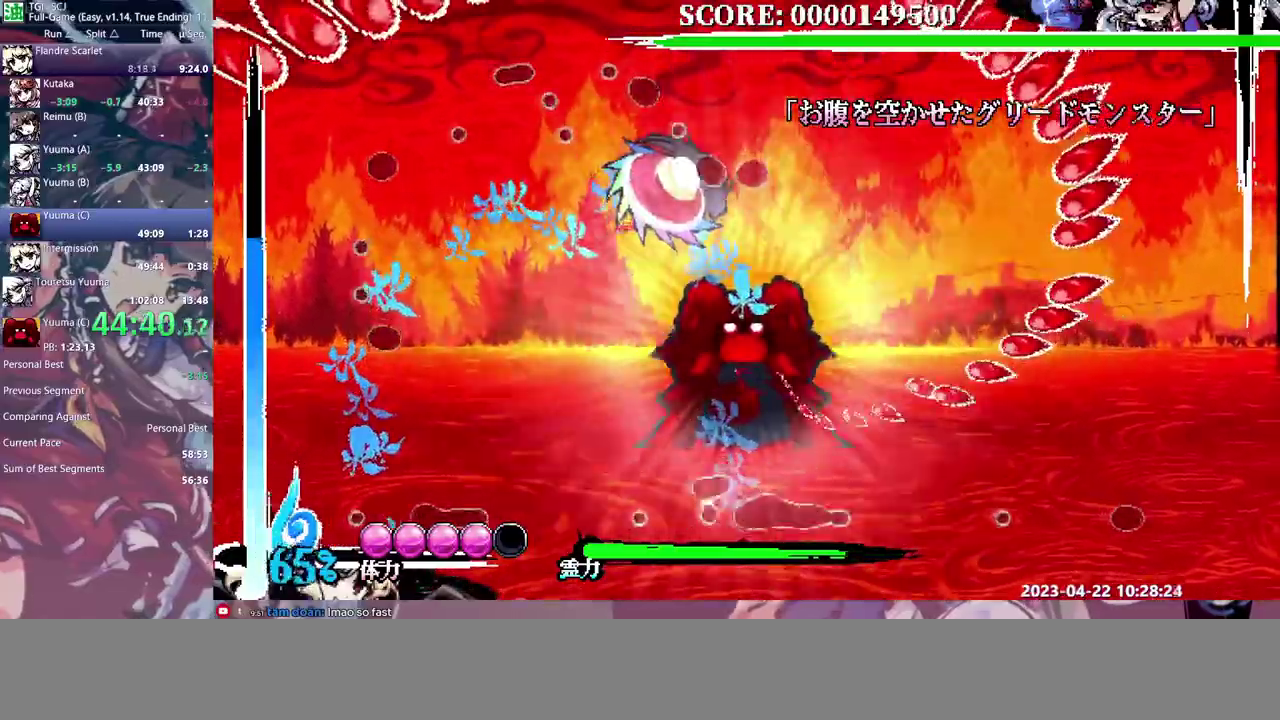
{"dt_ms": 500, "buttons": [], "events": []}
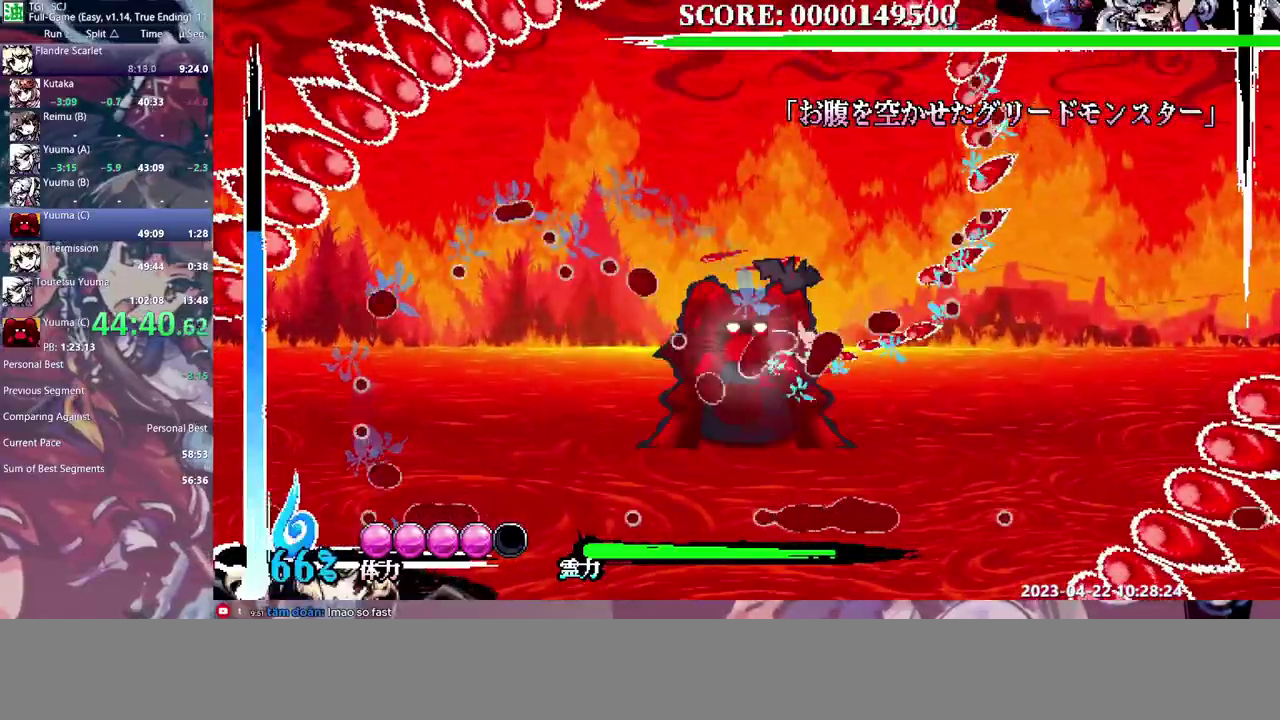
{"dt_ms": 500, "buttons": [], "events": [[333, "DPAD_LEFT", "down"], [450, "DPAD_LEFT", "up"]]}
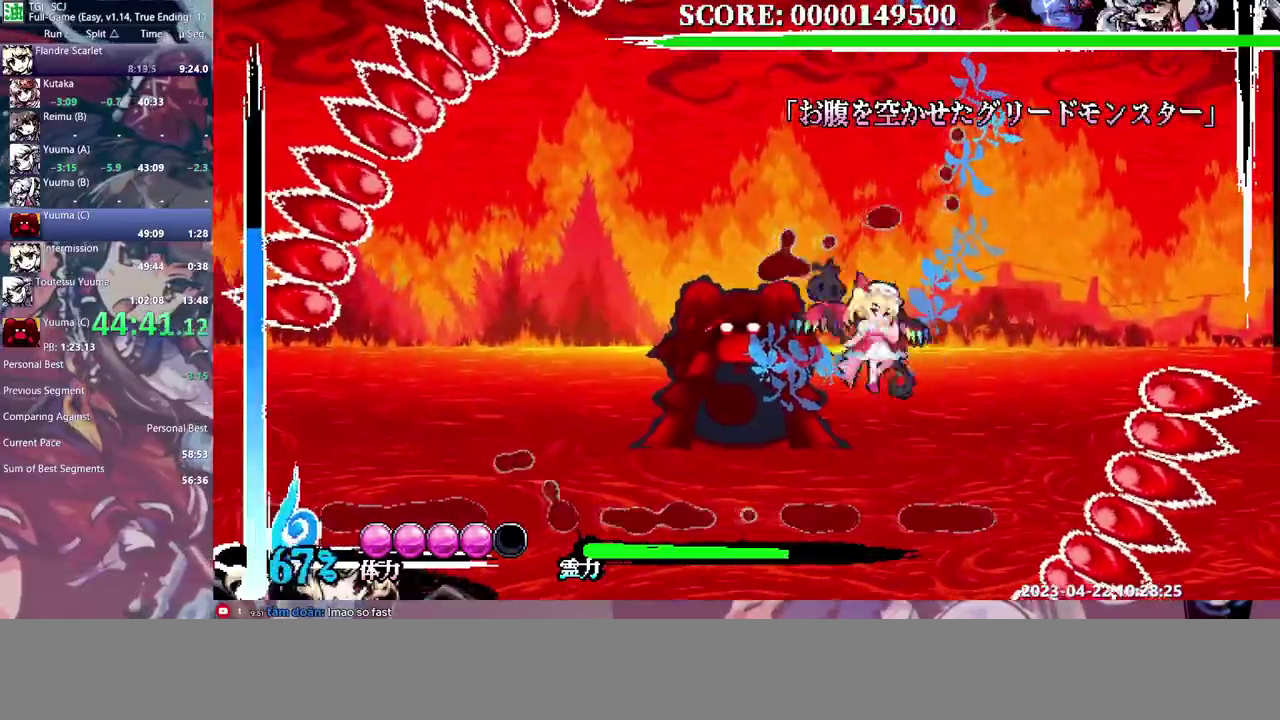
{"dt_ms": 1000, "buttons": ["DPAD_LEFT"], "events": [[533, "DPAD_LEFT", "down"], [650, "DPAD_LEFT", "up"], [817, "DPAD_LEFT", "down"]]}
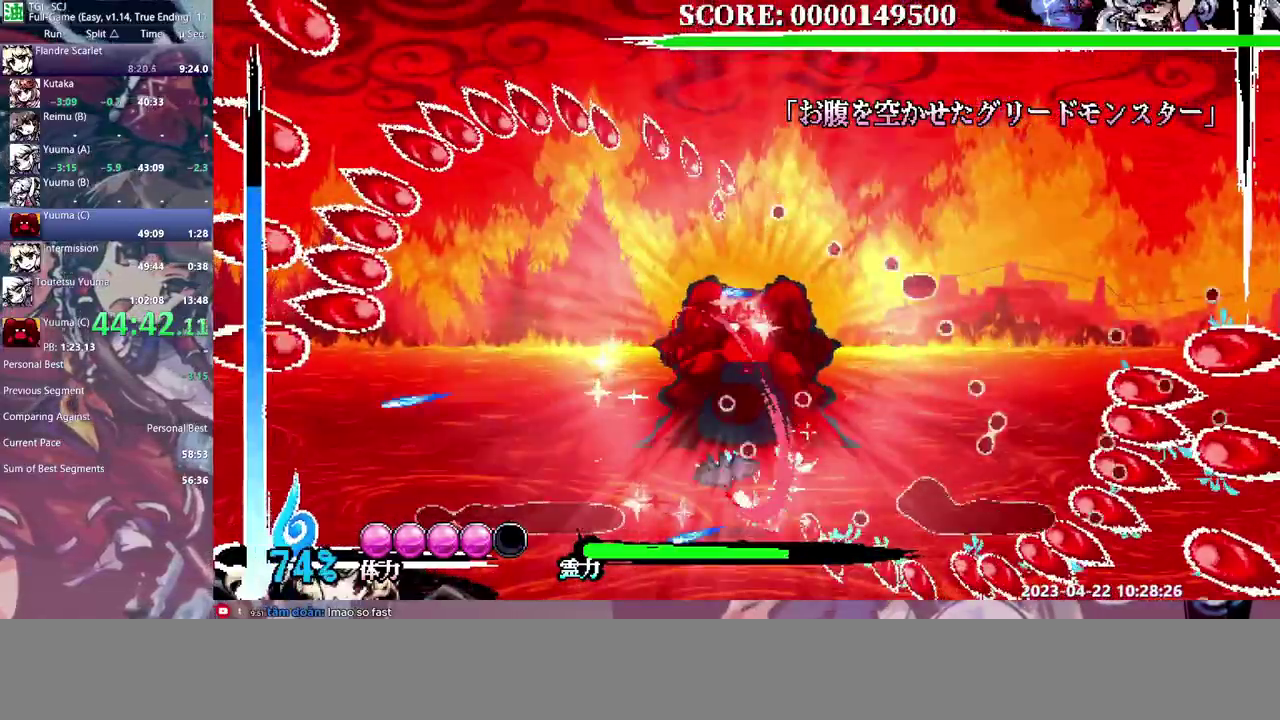
{"dt_ms": 500, "buttons": ["DPAD_LEFT"], "events": [[33, "DPAD_LEFT", "up"], [267, "DPAD_LEFT", "down"]]}
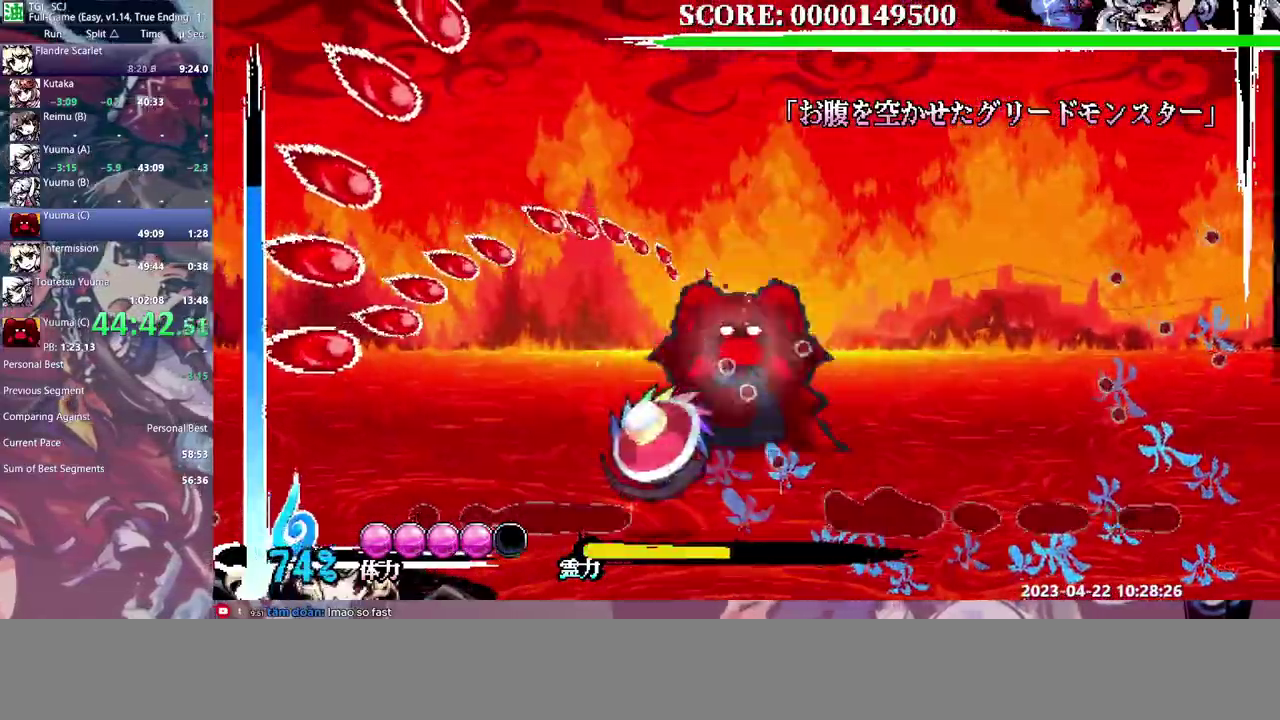
{"dt_ms": 500, "buttons": [], "events": [[67, "DPAD_LEFT", "up"]]}